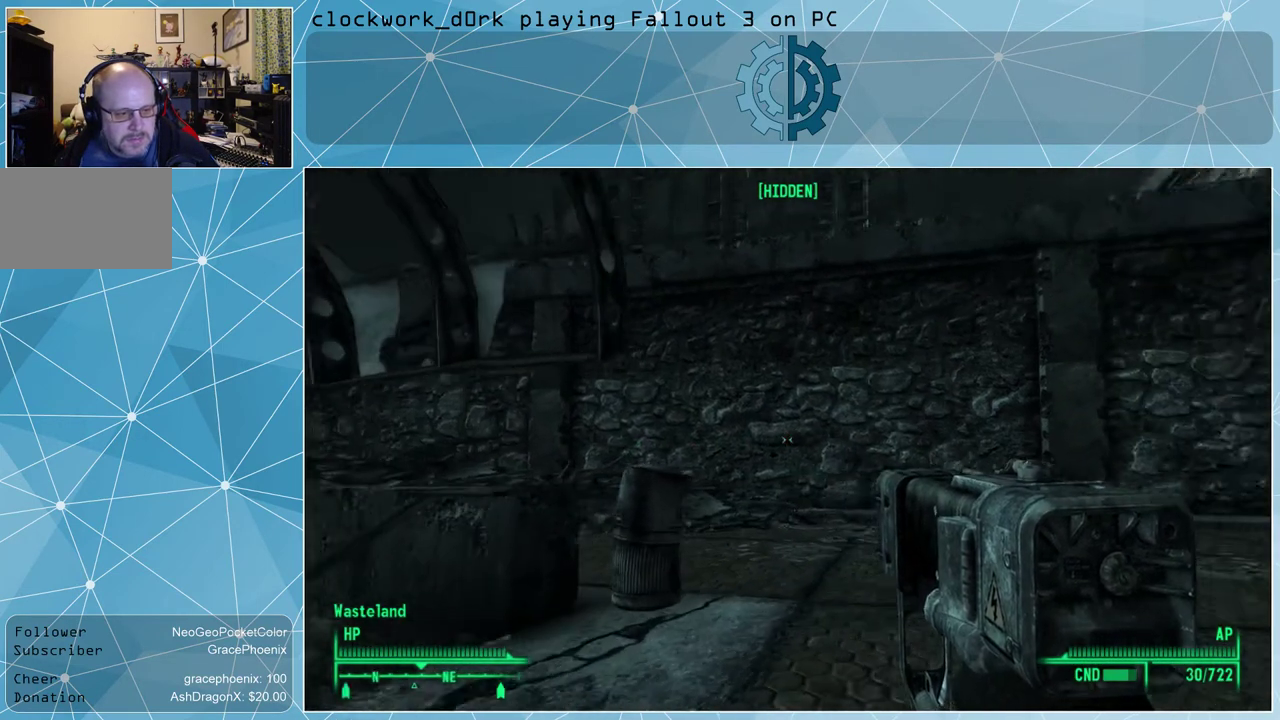
Gameplay with keyboard and mouse; each line is a JSON object with the keys and mouse buttons held at the frame after it. "events" lists presses ("down") and releases ("up") of "1", "2", "3", "4", "5", "a", "alt", "c", "ctrl", "d", "e", "f", "q", "r", "s", "shift", "space", "tab", "v", "w", "x", "z", "mouse_left", "mouse_wheel" and "mouse_right" between this image and that frame as [ms after this image, input, new state], when the widget could be followed in between. "mouse_left", "mouse_wheel", "mouse_right" = the "left", "wheel", "right" buttons of the "mouse" list. No other keys are recorded. "wheel" means that the mouse wheel is clicked or scrolled. Not read: mouse_move.
{"keys": ["d", "w"], "mouse": [], "events": []}
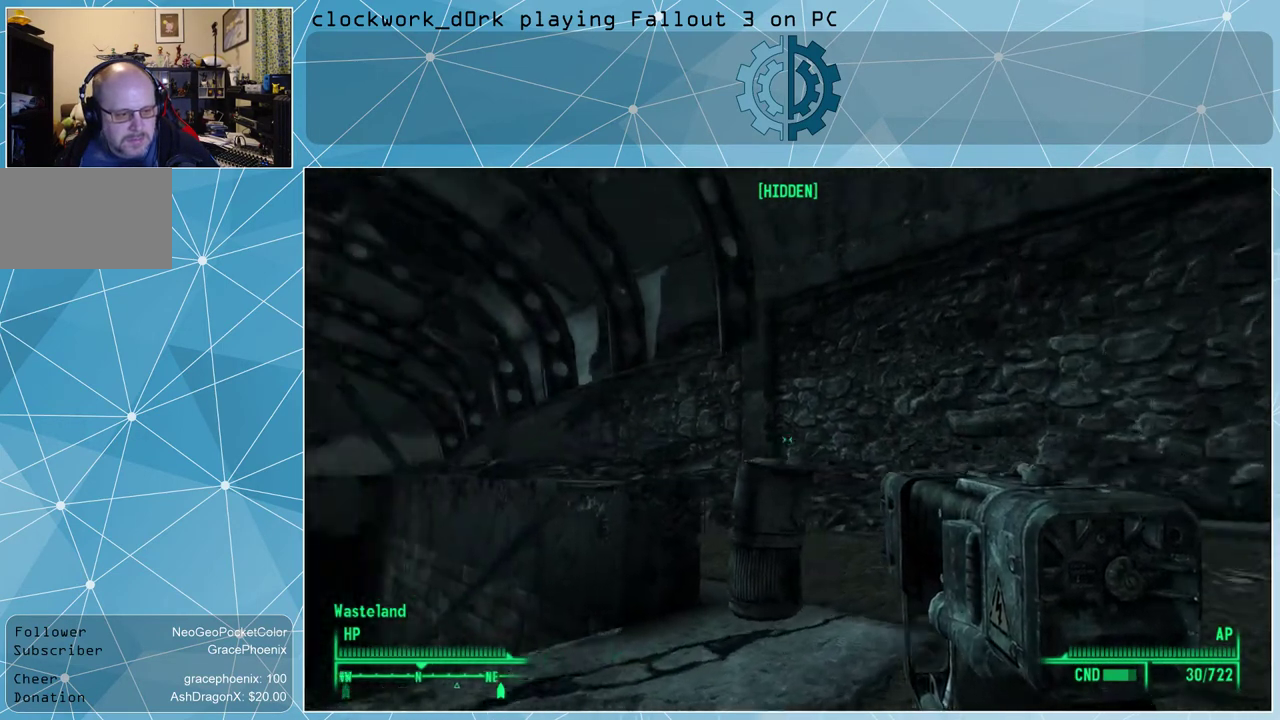
{"keys": ["d", "w"], "mouse": [], "events": []}
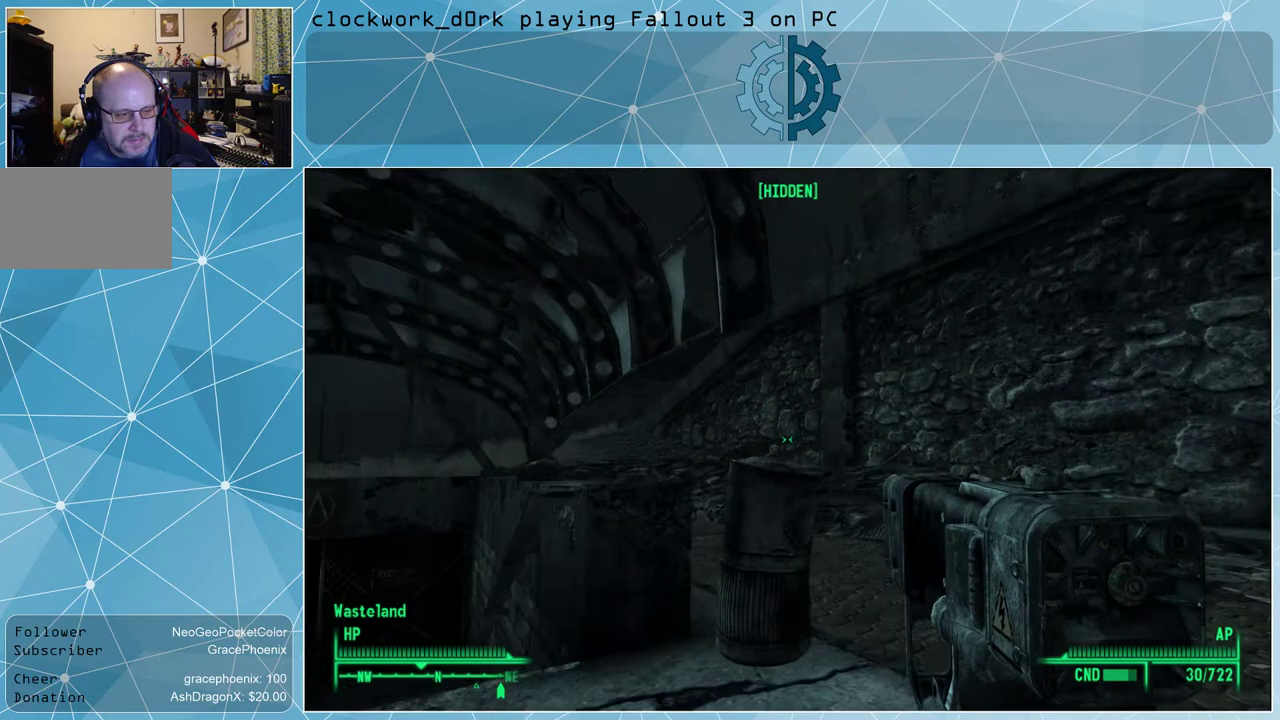
{"keys": ["w"], "mouse": [], "events": [[200, "ctrl", "down"], [300, "ctrl", "up"], [433, "d", "up"]]}
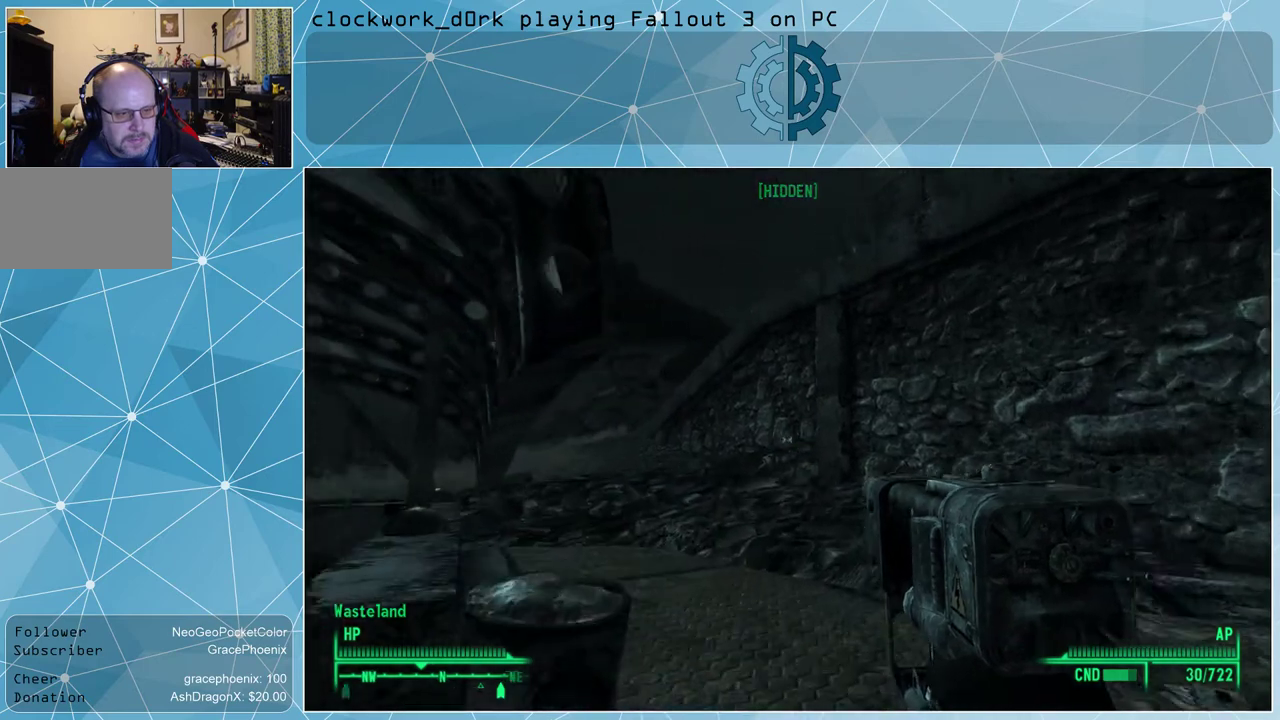
{"keys": ["d", "w"], "mouse": [], "events": [[500, "d", "down"]]}
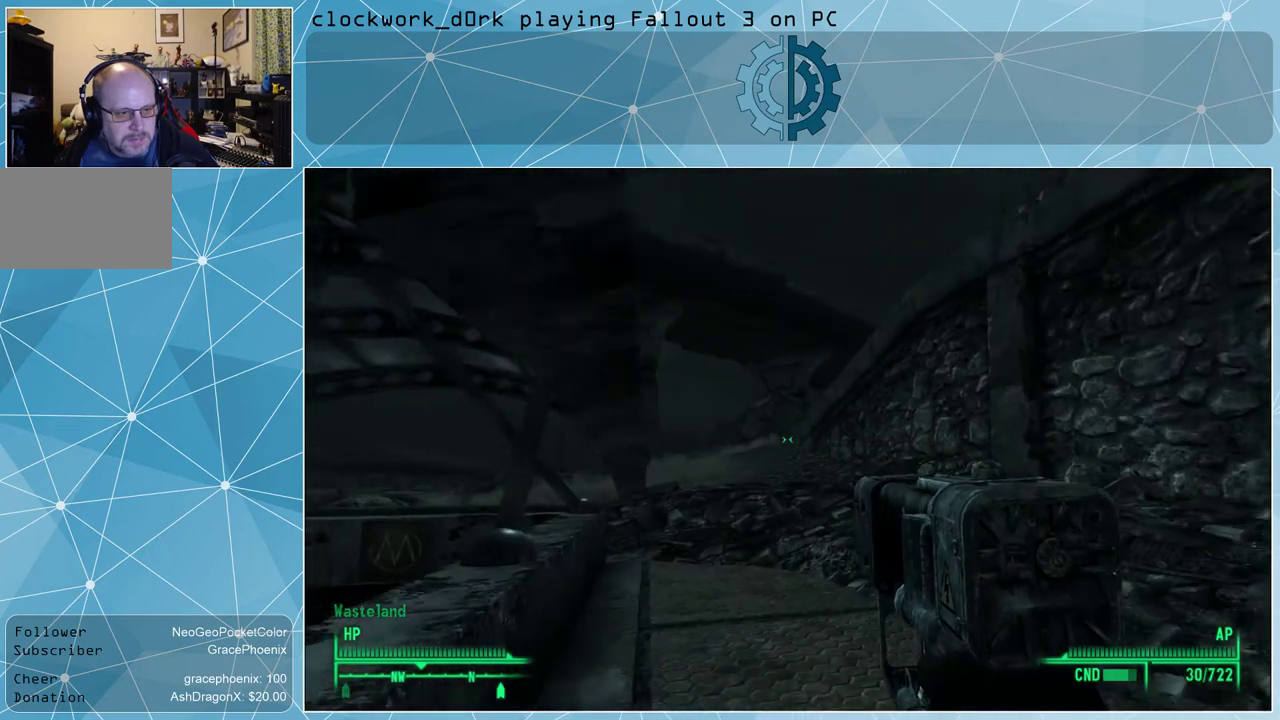
{"keys": ["w"], "mouse": [], "events": [[333, "d", "up"]]}
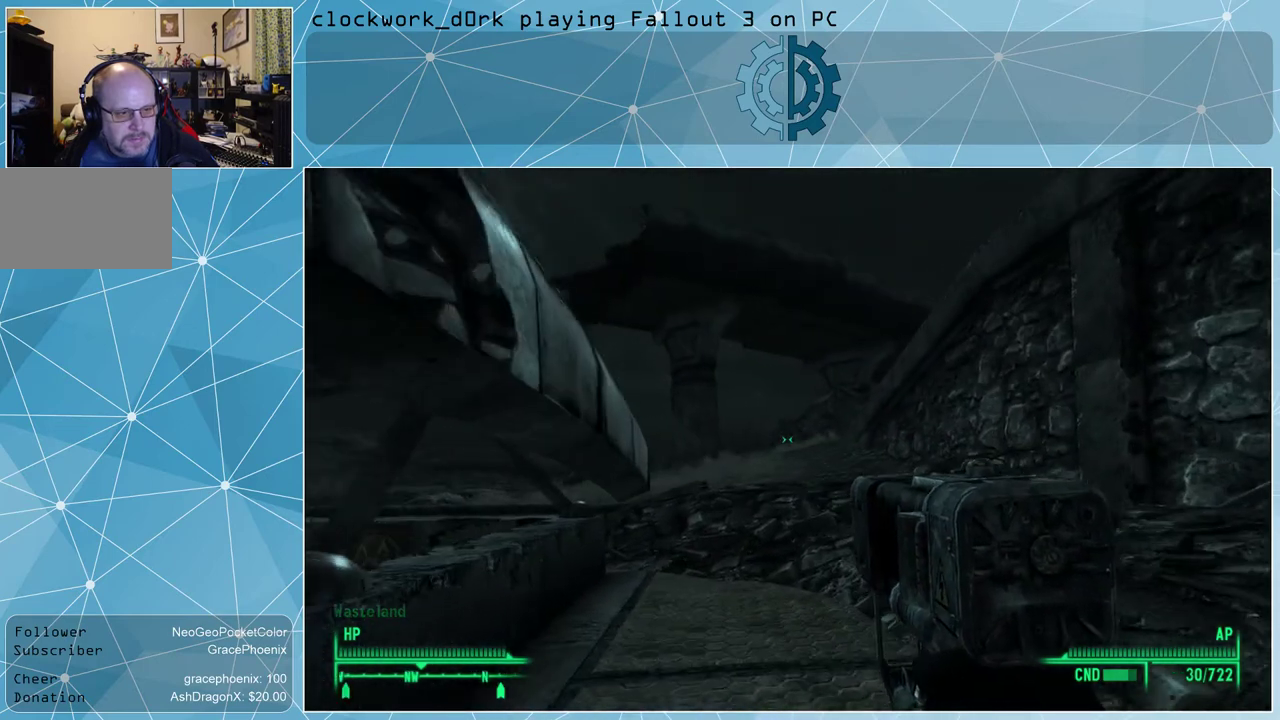
{"keys": [], "mouse": [], "events": [[433, "w", "up"]]}
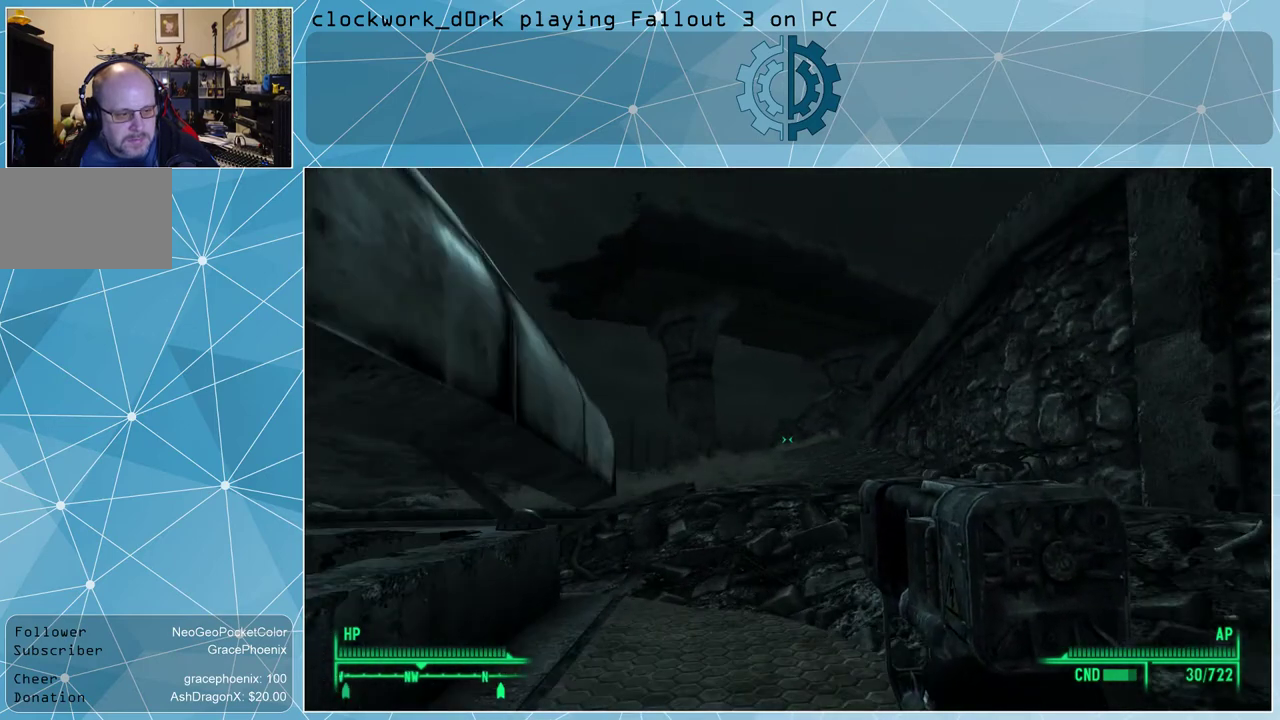
{"keys": [], "mouse": [], "events": [[100, "tab", "down"], [133, "tab", "up"]]}
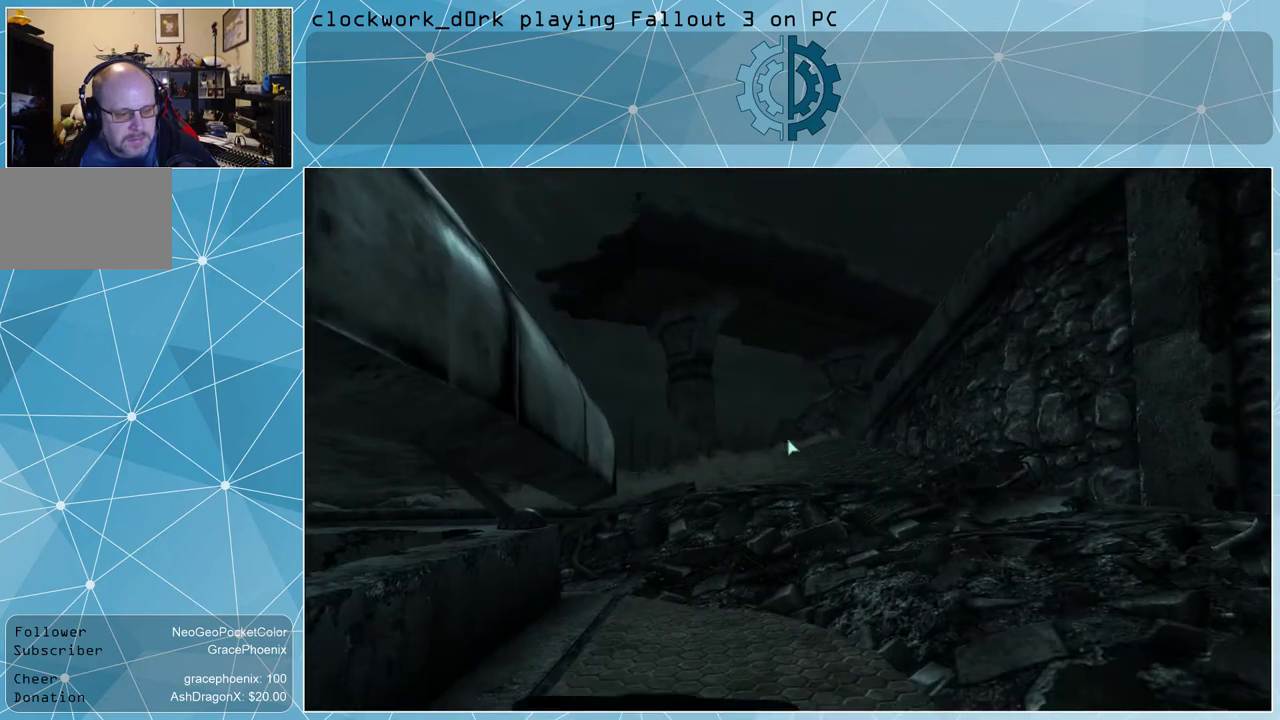
{"keys": [], "mouse": [], "events": []}
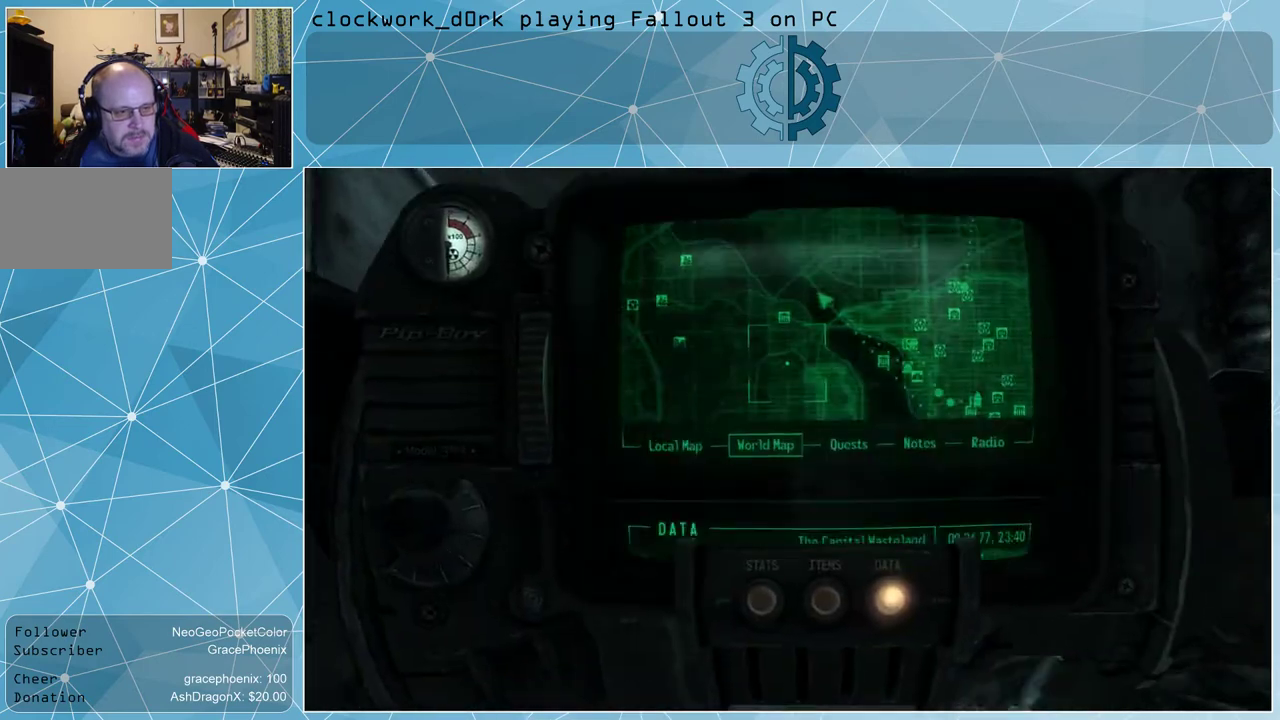
{"keys": [], "mouse": [], "events": []}
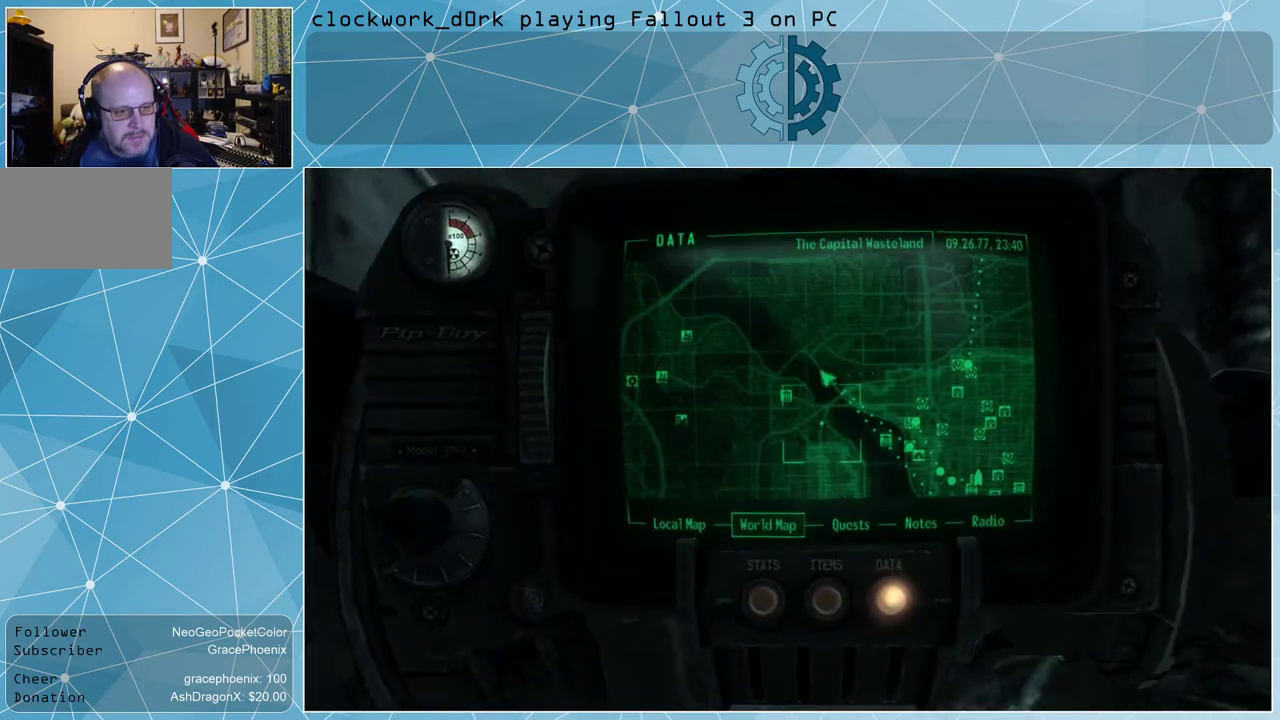
{"keys": [], "mouse": [], "events": []}
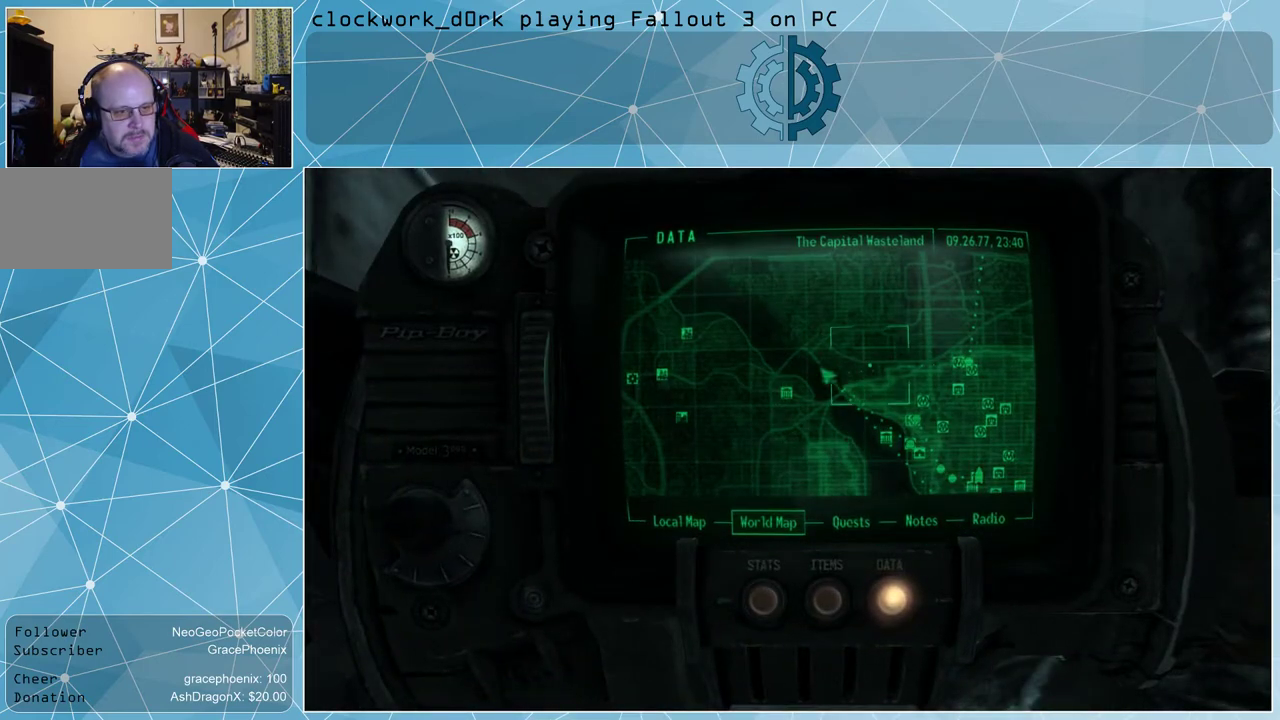
{"keys": ["tab"], "mouse": [], "events": [[433, "tab", "down"]]}
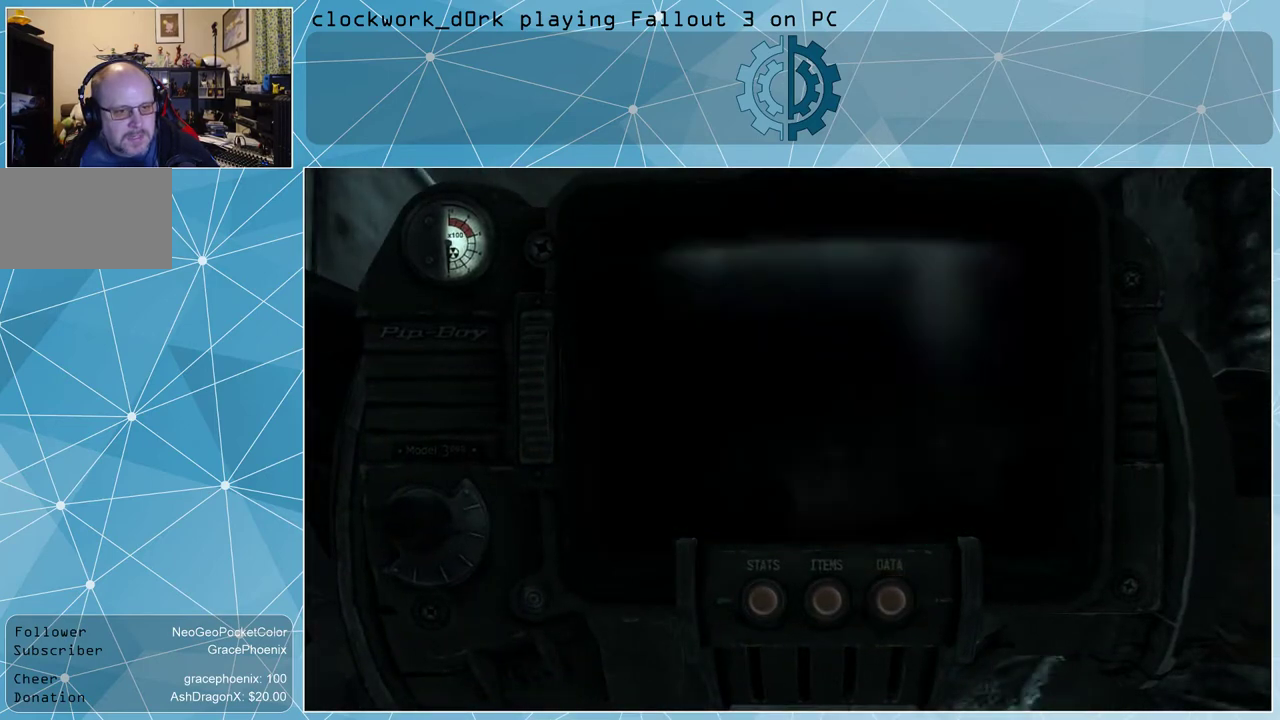
{"keys": ["w"], "mouse": [], "events": [[33, "tab", "up"], [367, "w", "down"]]}
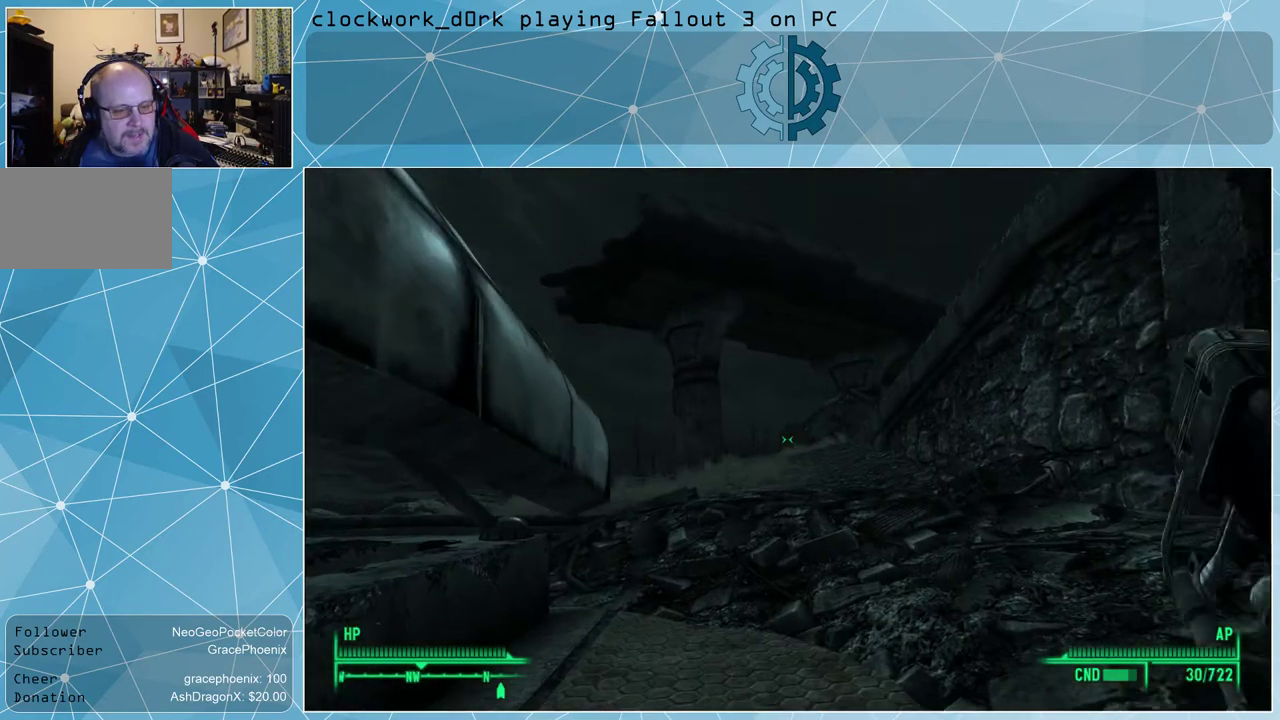
{"keys": ["w"], "mouse": [], "events": []}
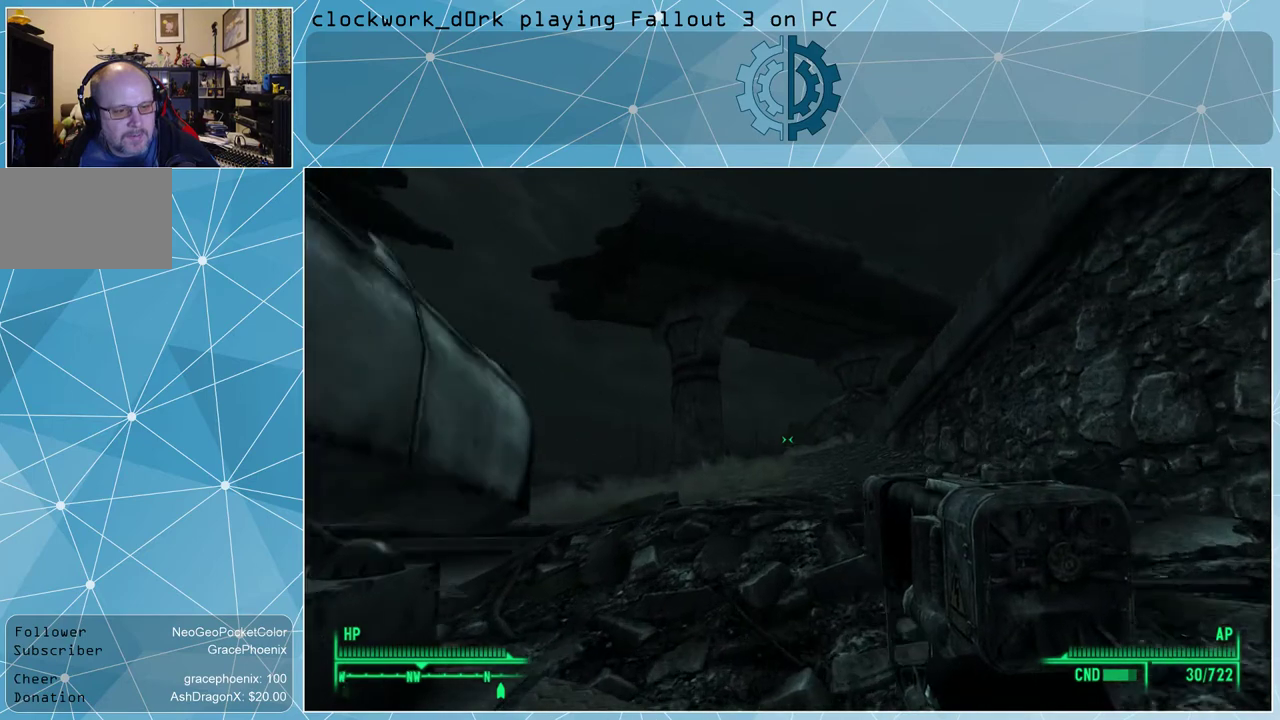
{"keys": ["w"], "mouse": [], "events": []}
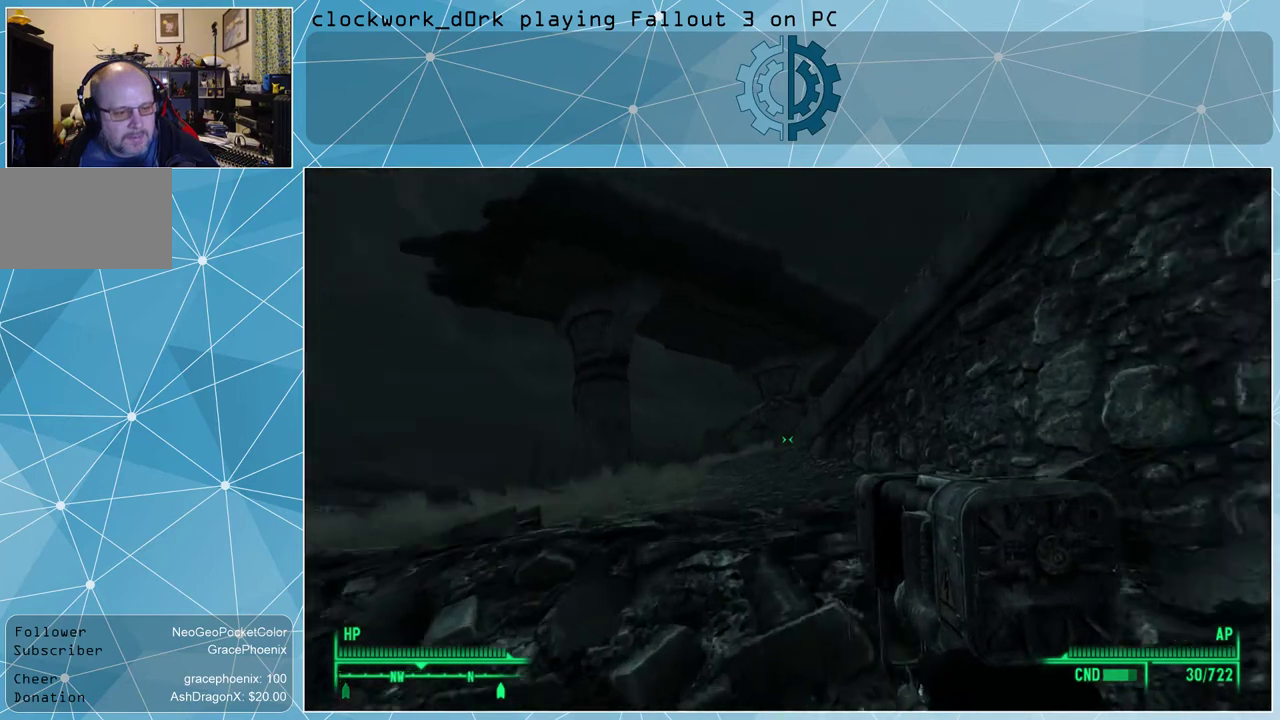
{"keys": ["a", "w"], "mouse": [], "events": [[33, "a", "down"]]}
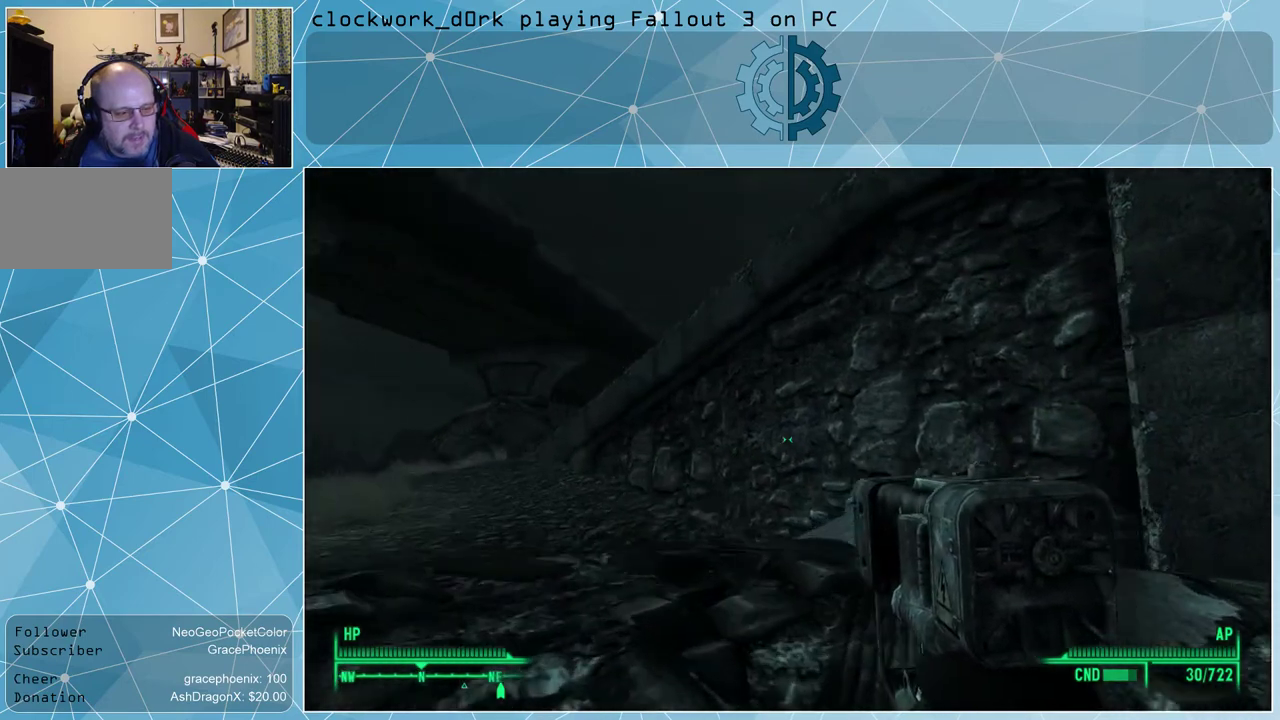
{"keys": ["a", "w"], "mouse": [], "events": []}
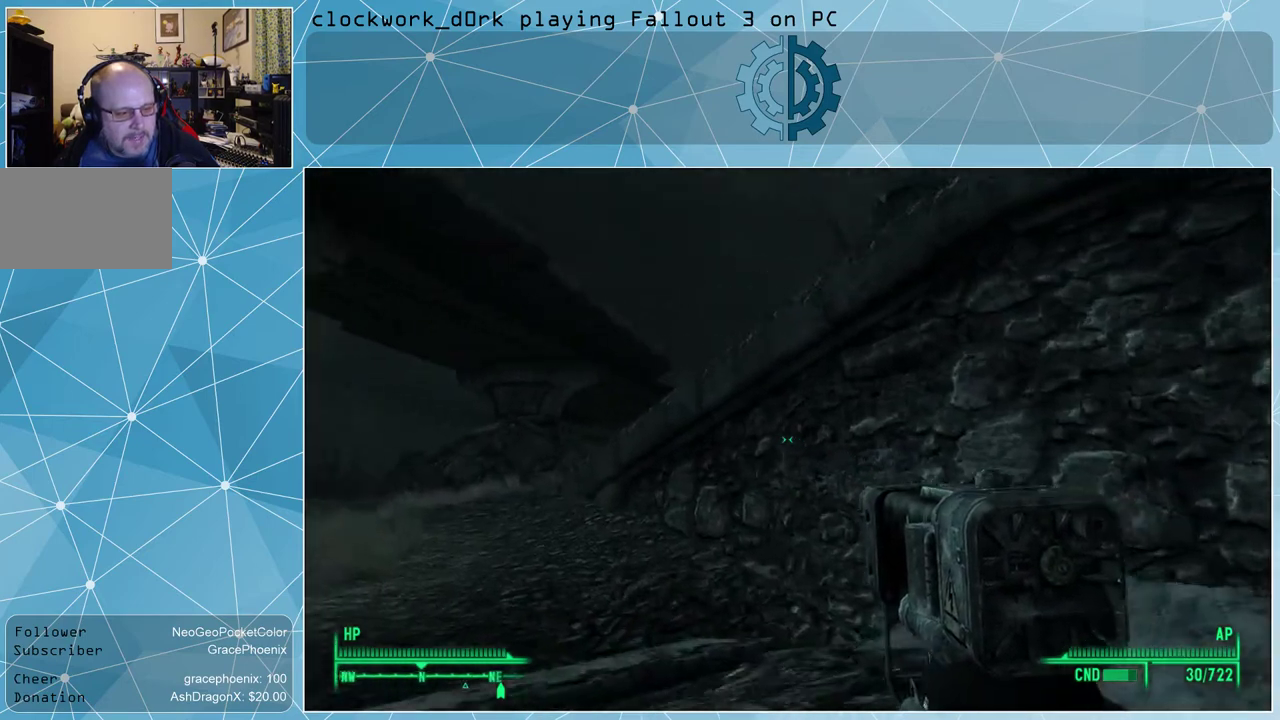
{"keys": ["a", "w"], "mouse": [], "events": []}
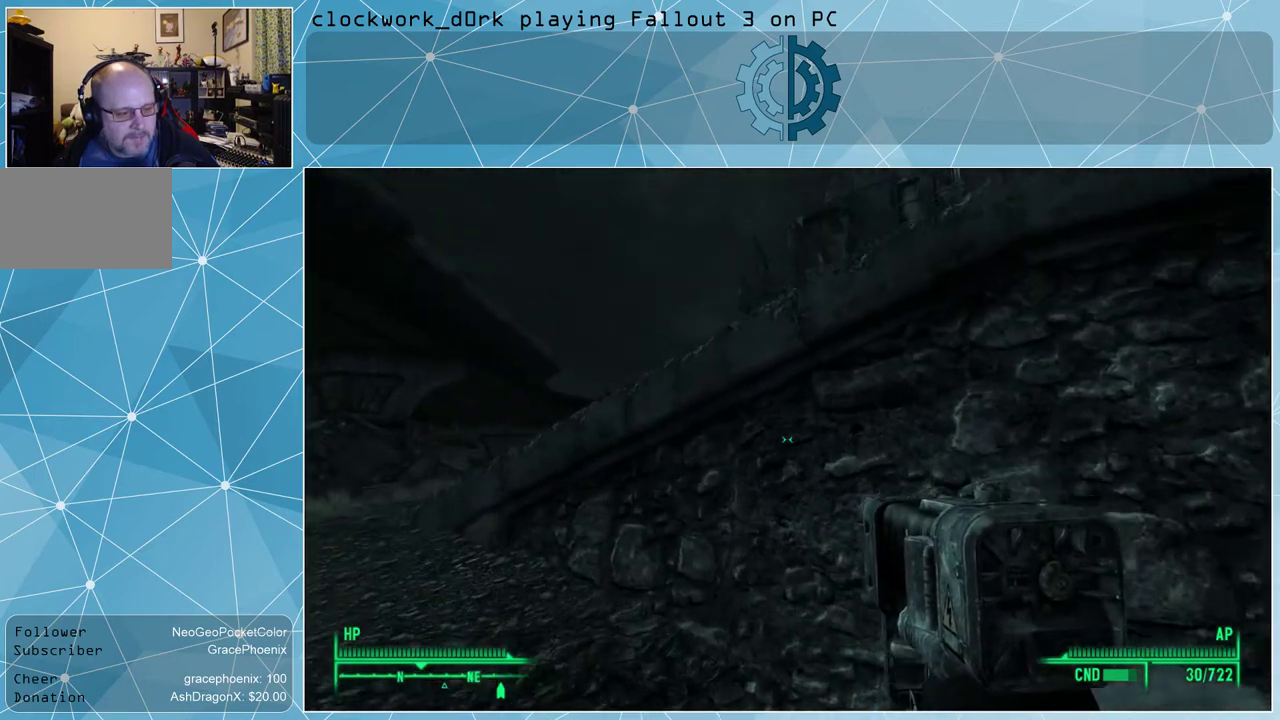
{"keys": ["a", "w"], "mouse": [], "events": []}
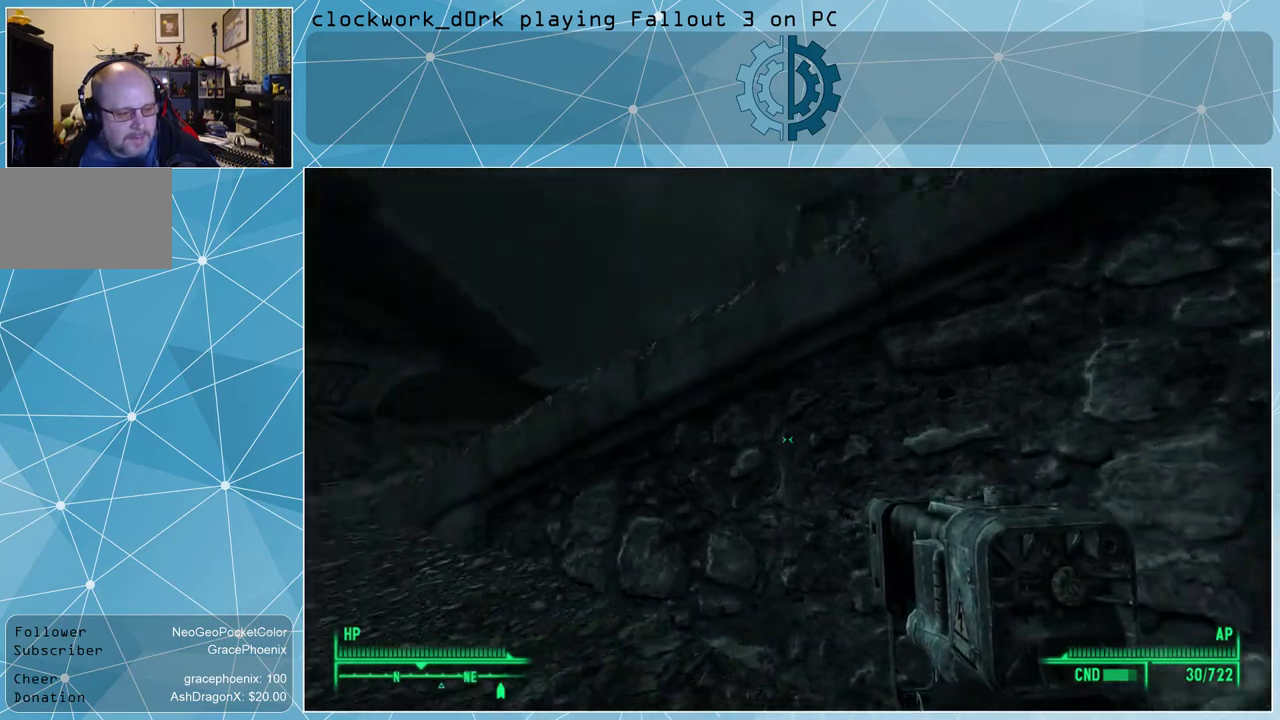
{"keys": ["a", "w"], "mouse": [], "events": []}
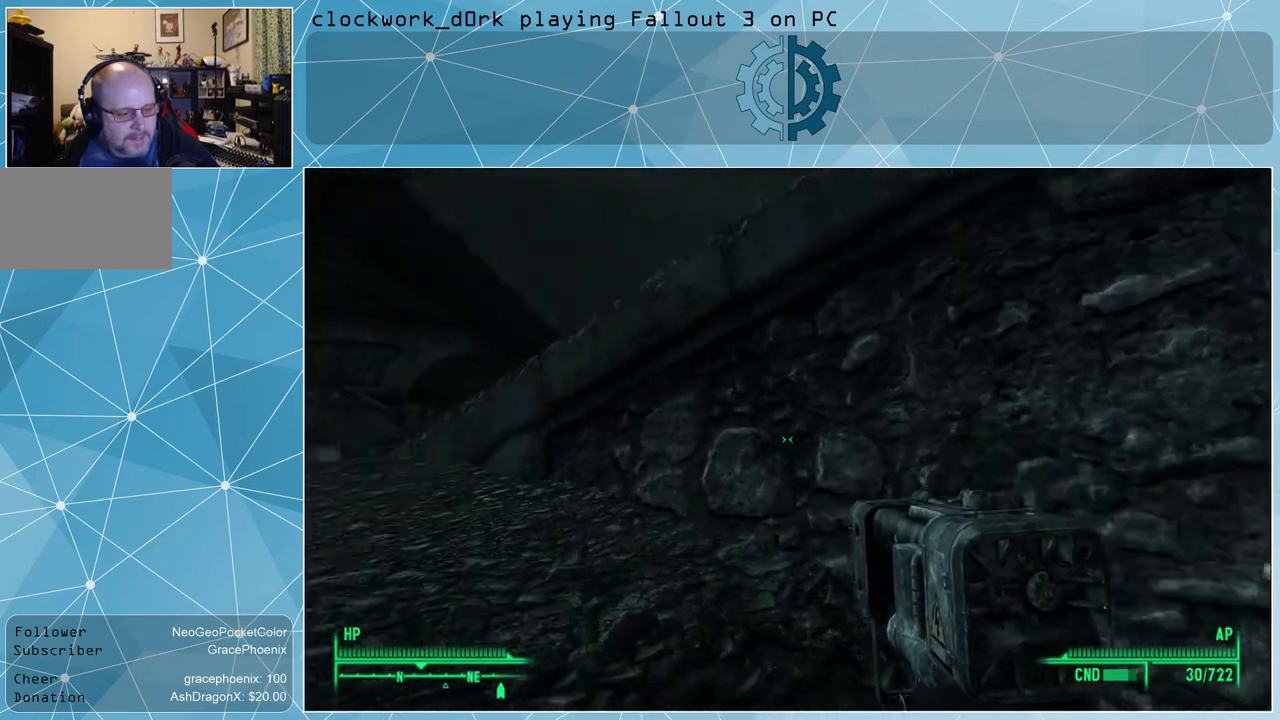
{"keys": ["w"], "mouse": [], "events": [[300, "a", "up"]]}
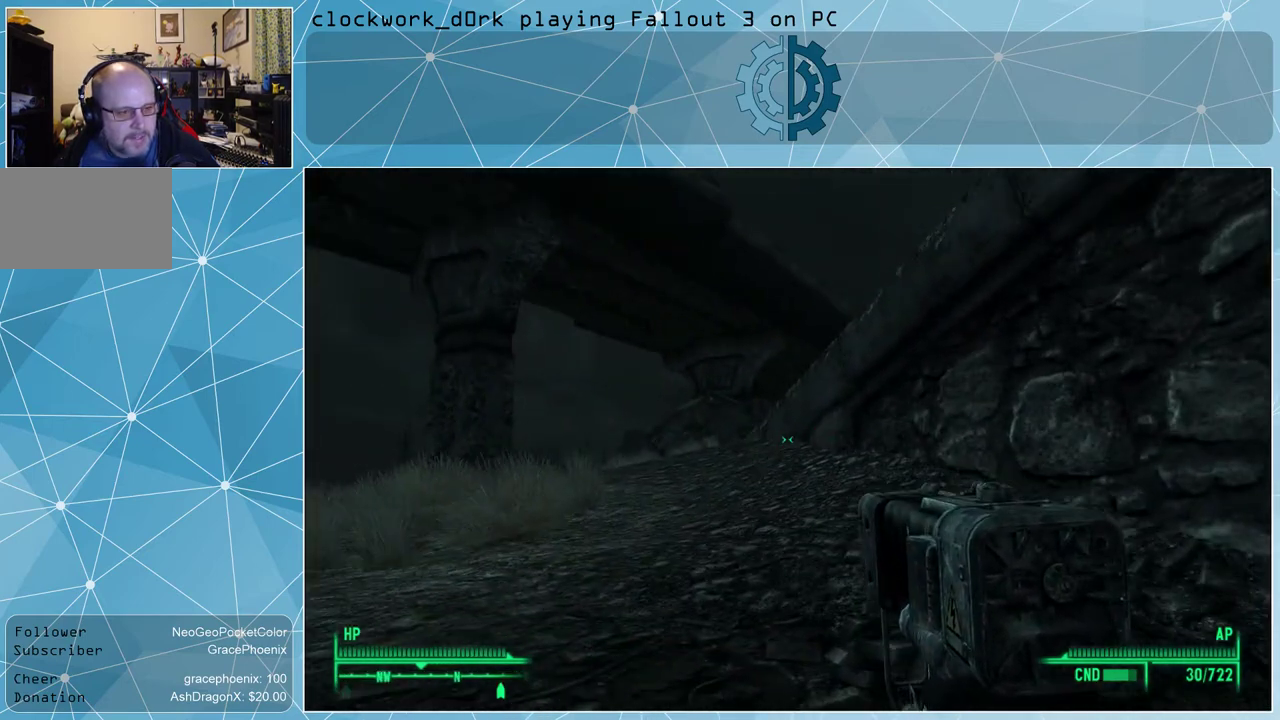
{"keys": ["a", "w"], "mouse": [], "events": [[367, "a", "down"]]}
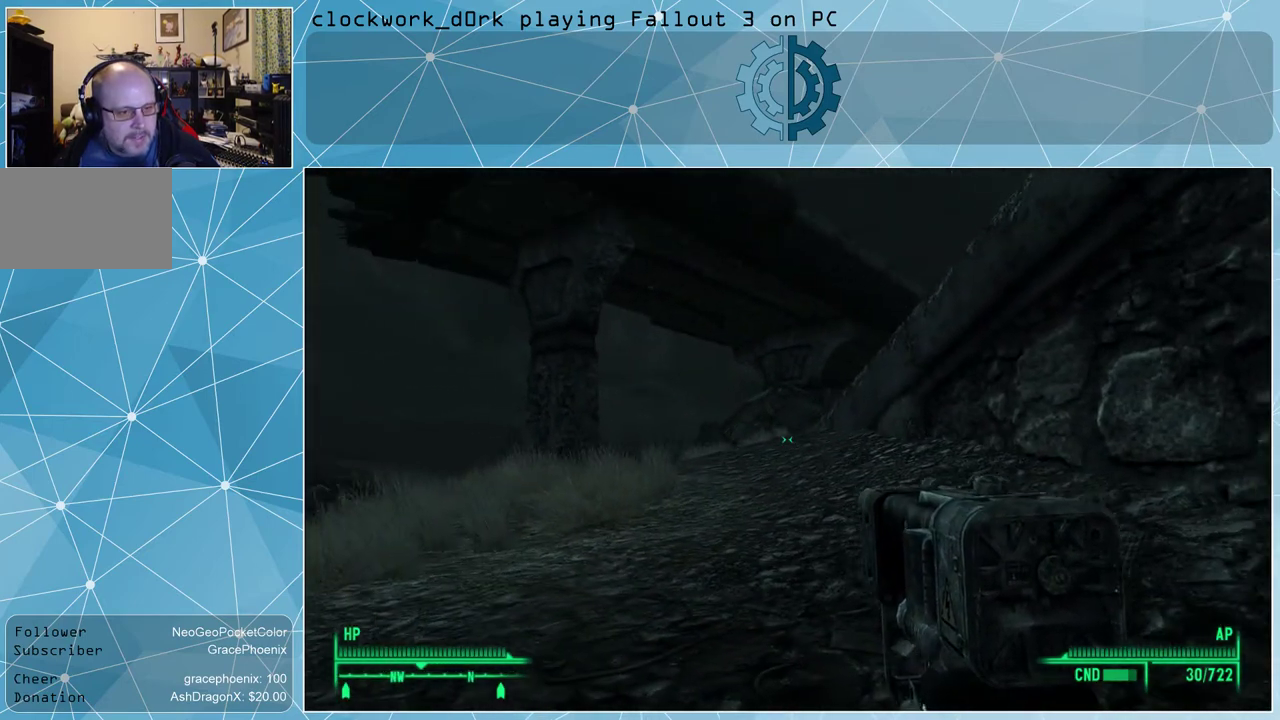
{"keys": [], "mouse": [], "events": [[100, "a", "up"], [167, "d", "down"], [267, "w", "up"], [500, "d", "up"]]}
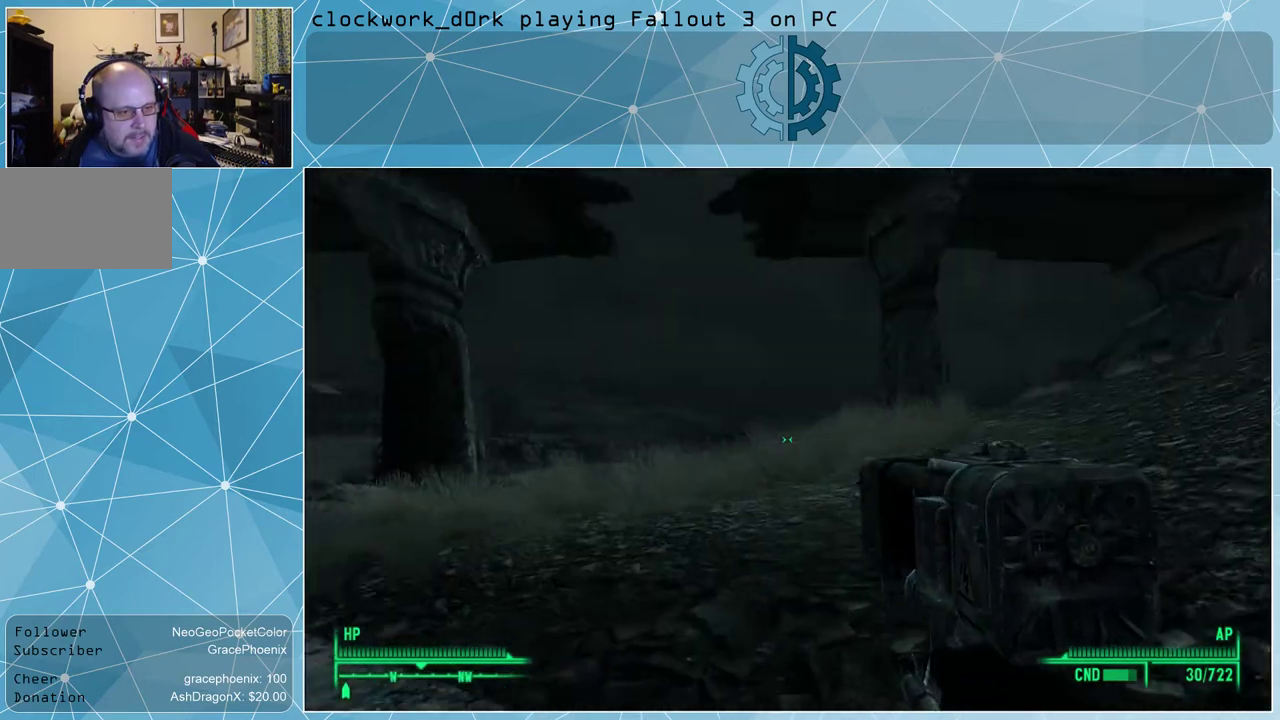
{"keys": ["d", "w"], "mouse": [], "events": [[67, "a", "down"], [100, "w", "down"], [400, "a", "up"], [467, "d", "down"]]}
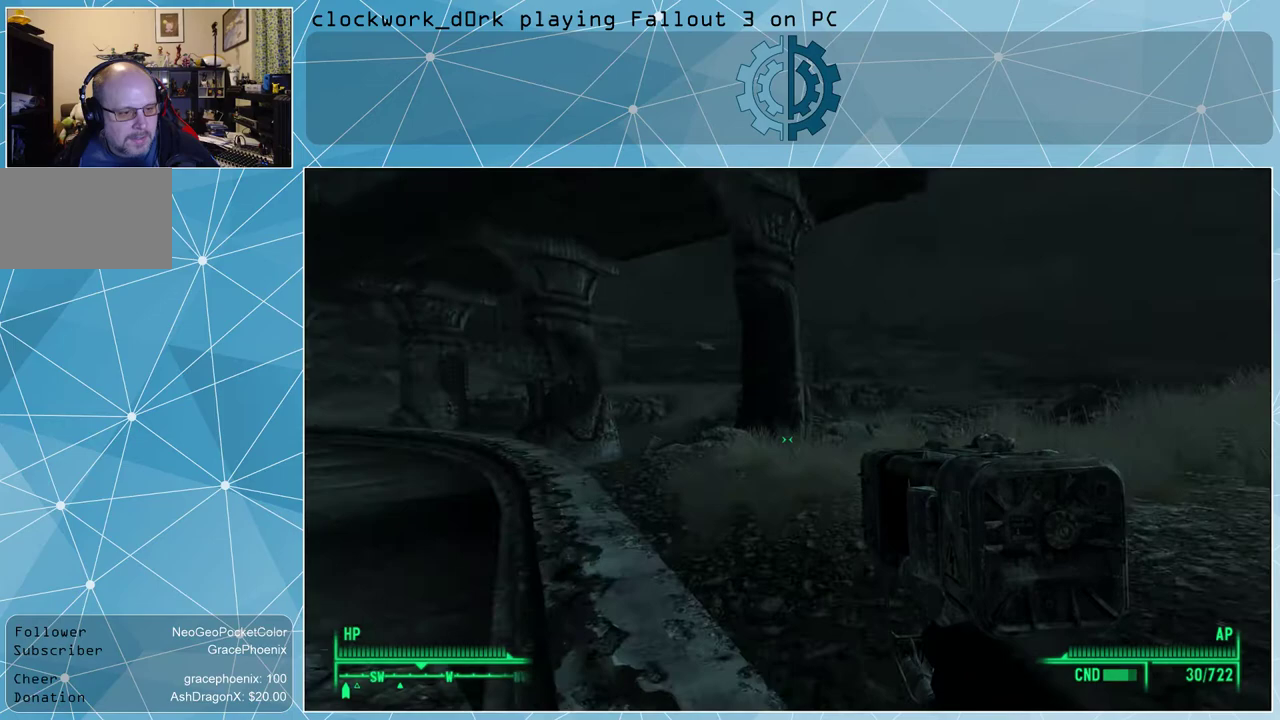
{"keys": ["d", "space", "w"], "mouse": [], "events": [[167, "space", "down"]]}
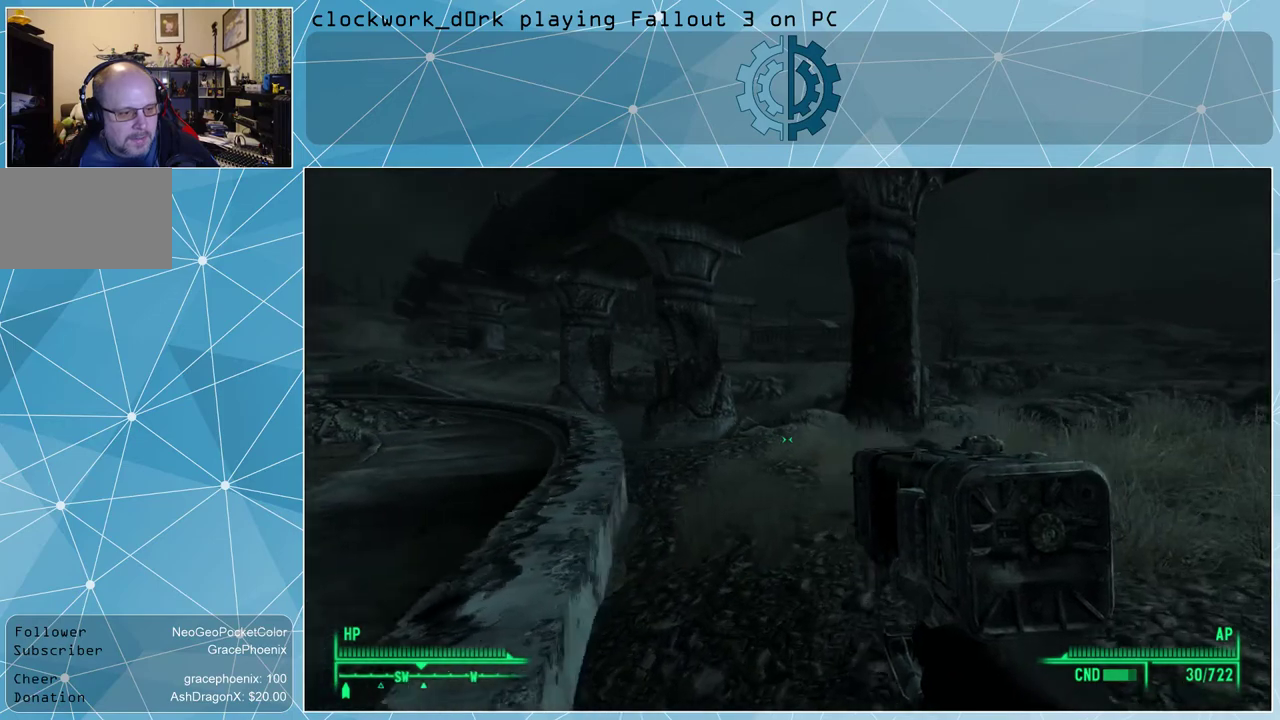
{"keys": ["w"], "mouse": [], "events": [[33, "space", "up"], [267, "d", "up"]]}
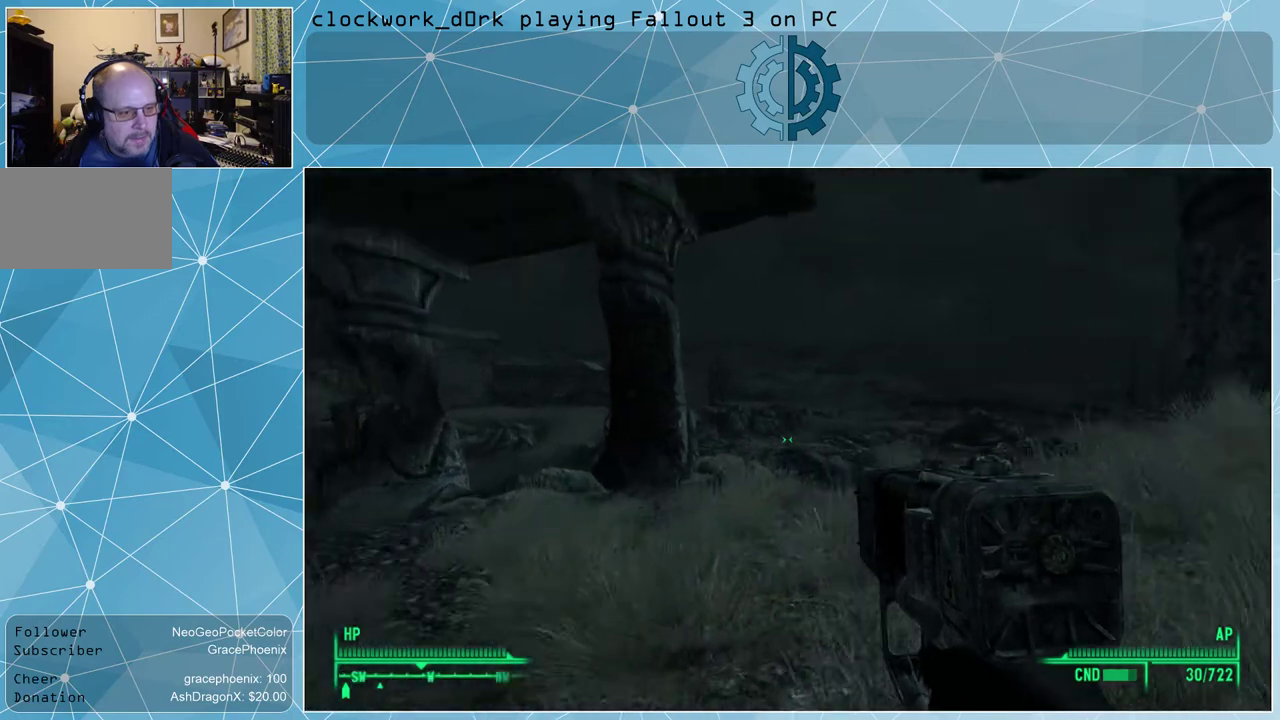
{"keys": ["w"], "mouse": [], "events": []}
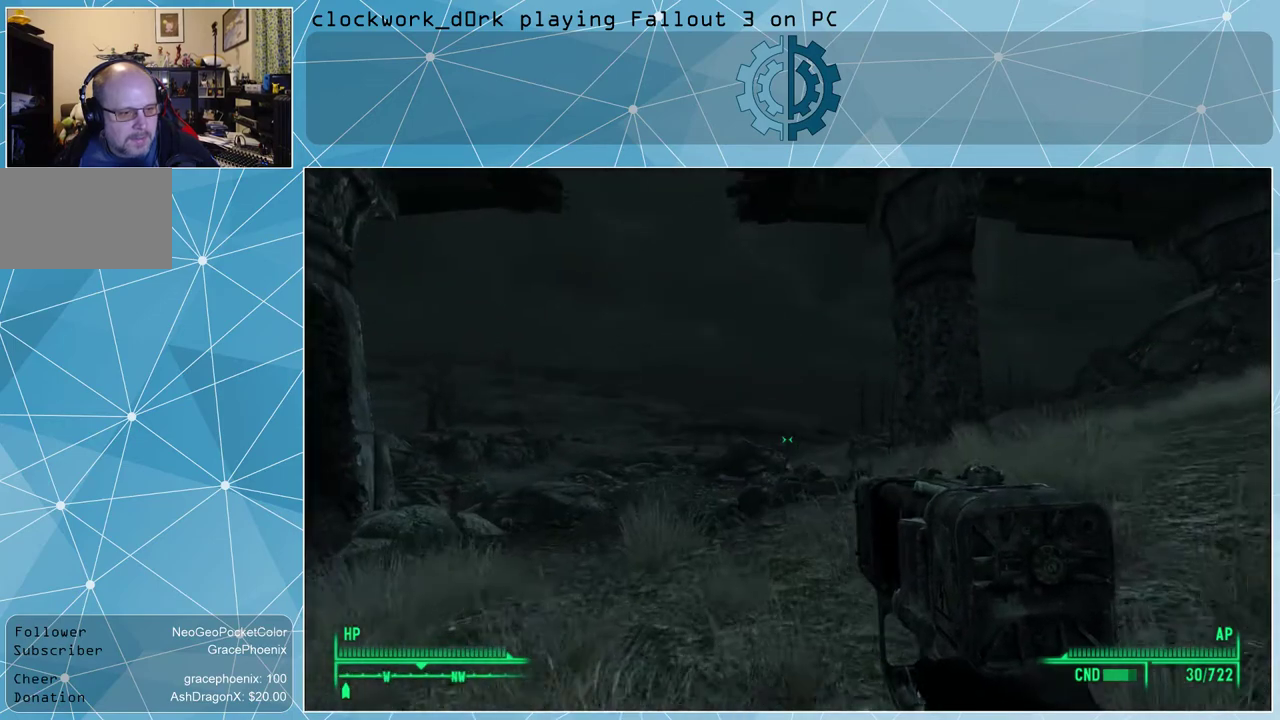
{"keys": ["w"], "mouse": [], "events": []}
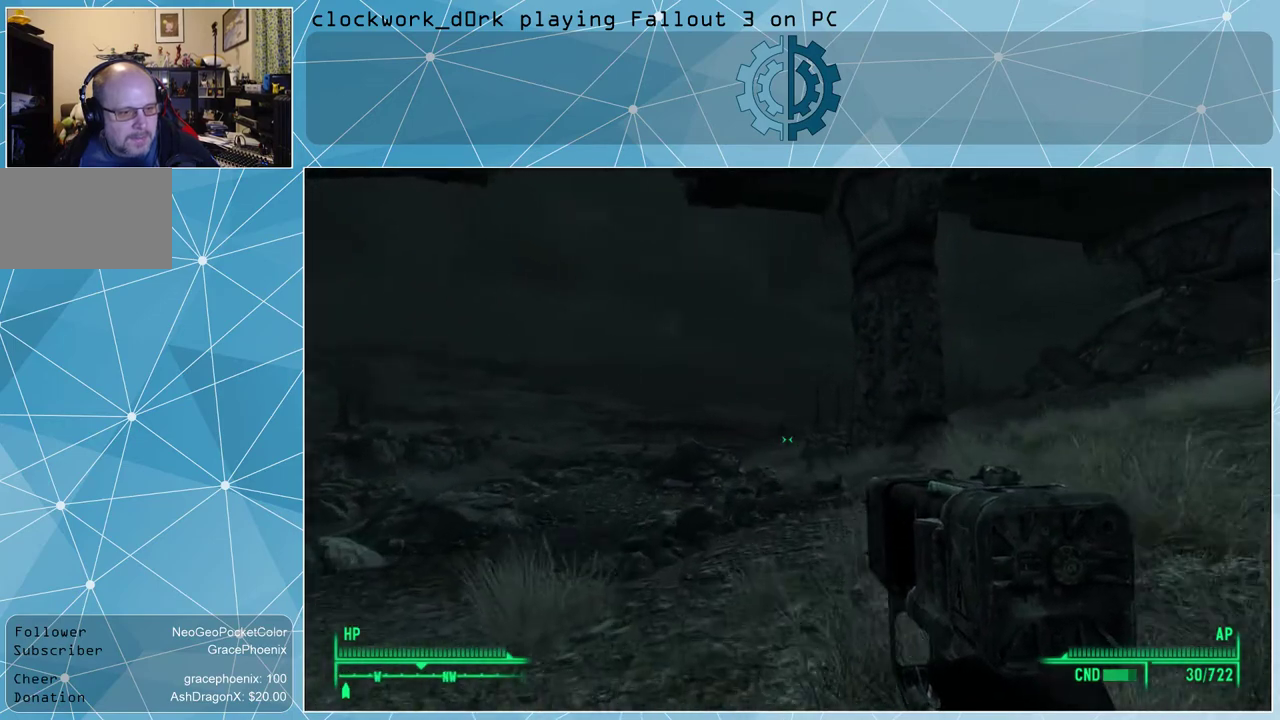
{"keys": ["w"], "mouse": [], "events": []}
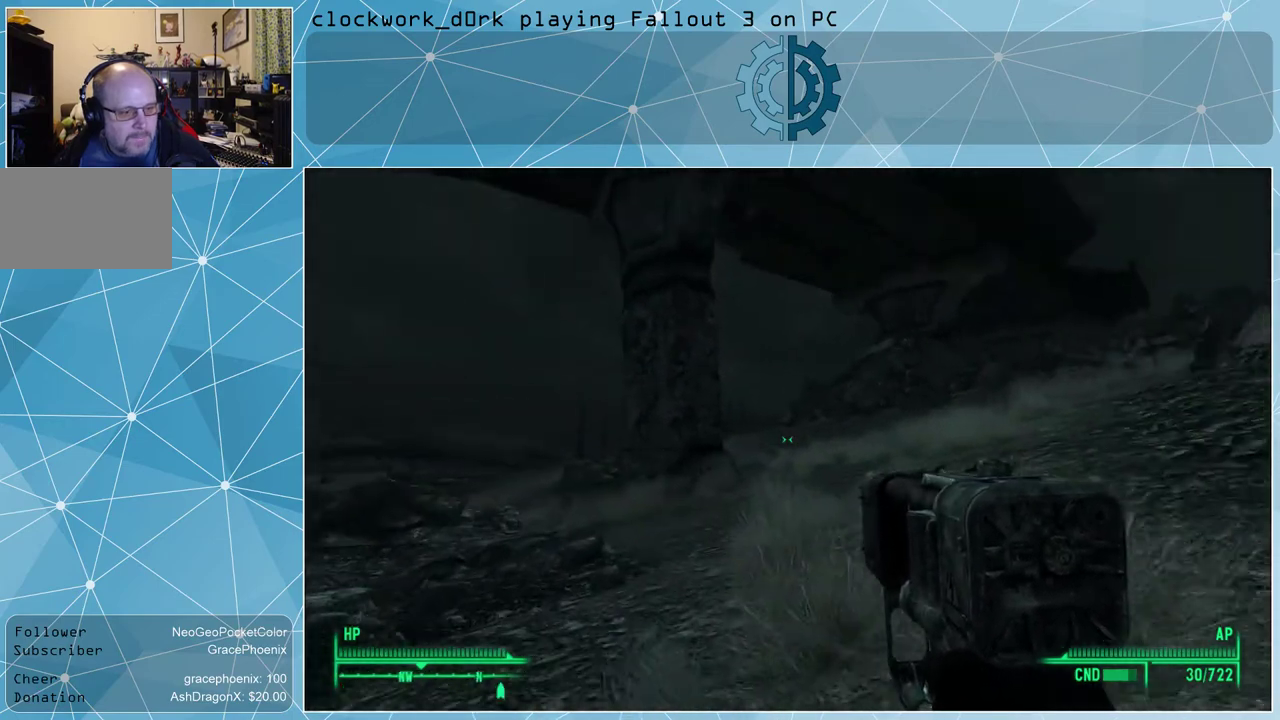
{"keys": ["w"], "mouse": [], "events": []}
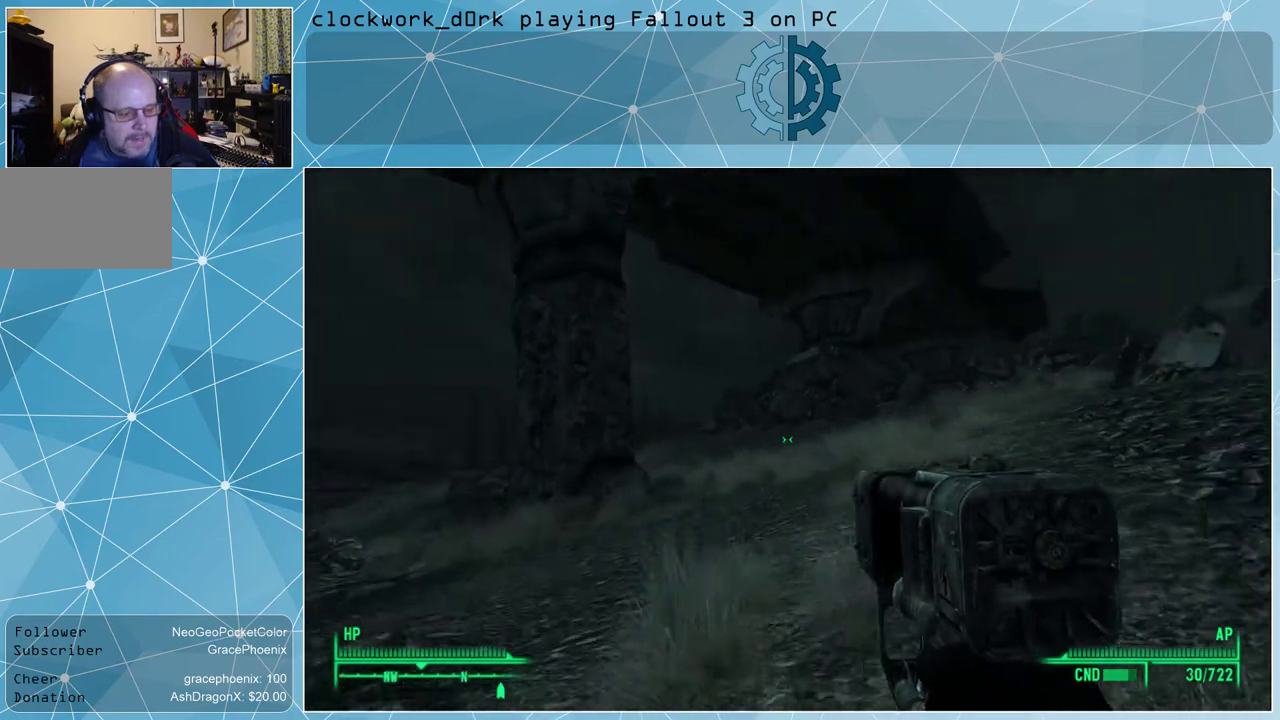
{"keys": ["a", "w"], "mouse": [], "events": [[133, "a", "down"]]}